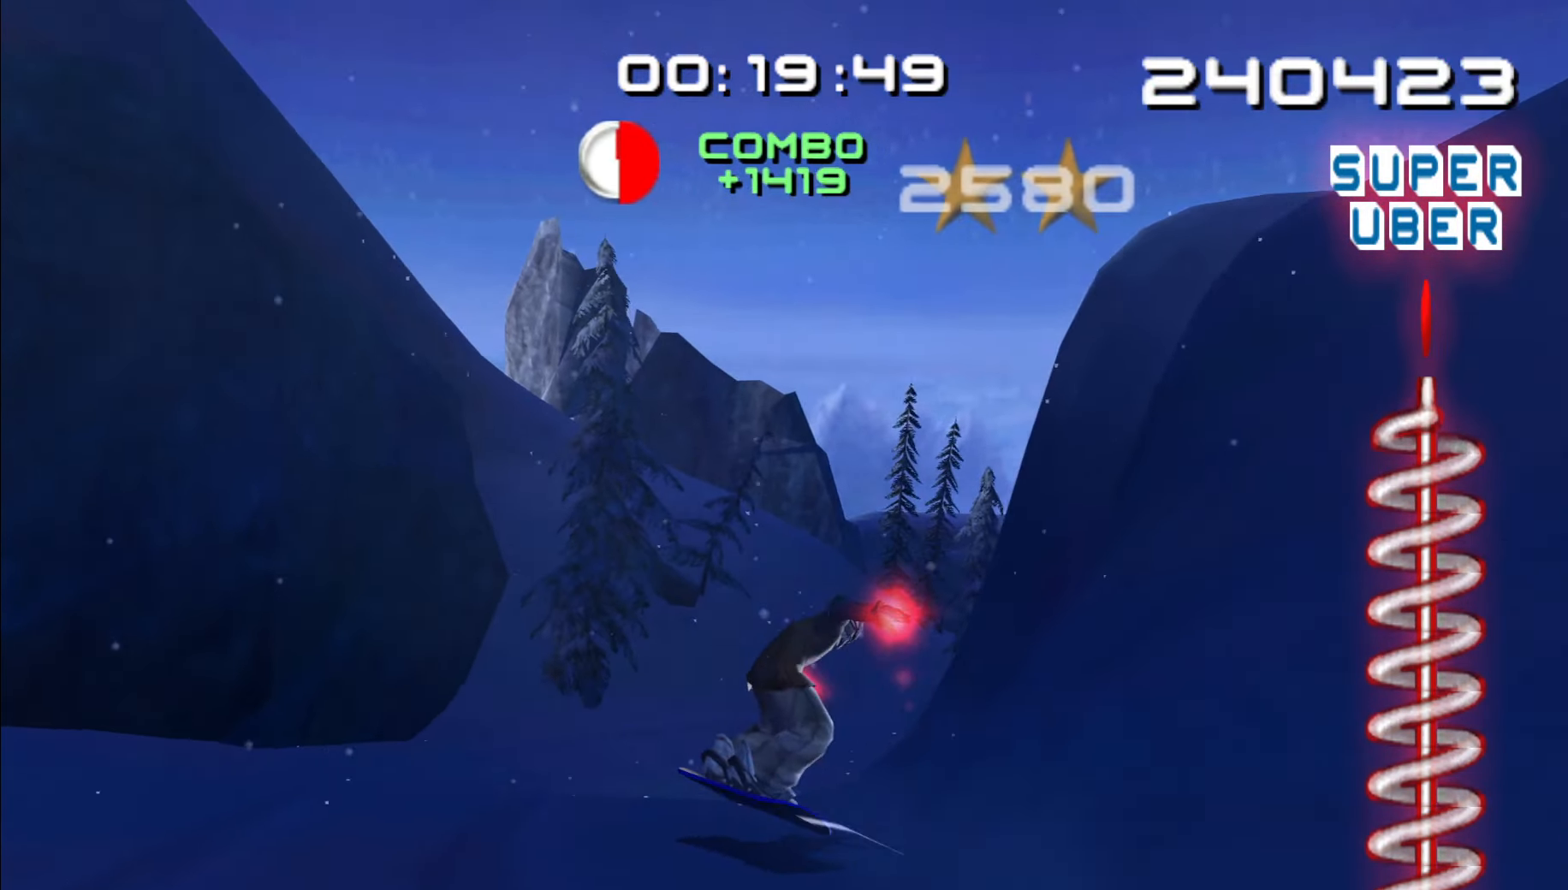
Gameplay with a controller (Nintendo layout); each line is a JSON object with the inputs held at the frame after it (dt_ms = milliseconds from this image to that frame). "events" lists button and stick changes between this image and that frame as [ms after this image, input, new state], when the widget could be followed in between. Not read: B L2 L3 R2 R3.
{"dt_ms": 500, "buttons": [], "left_stick": "up-right", "right_stick": "center"}
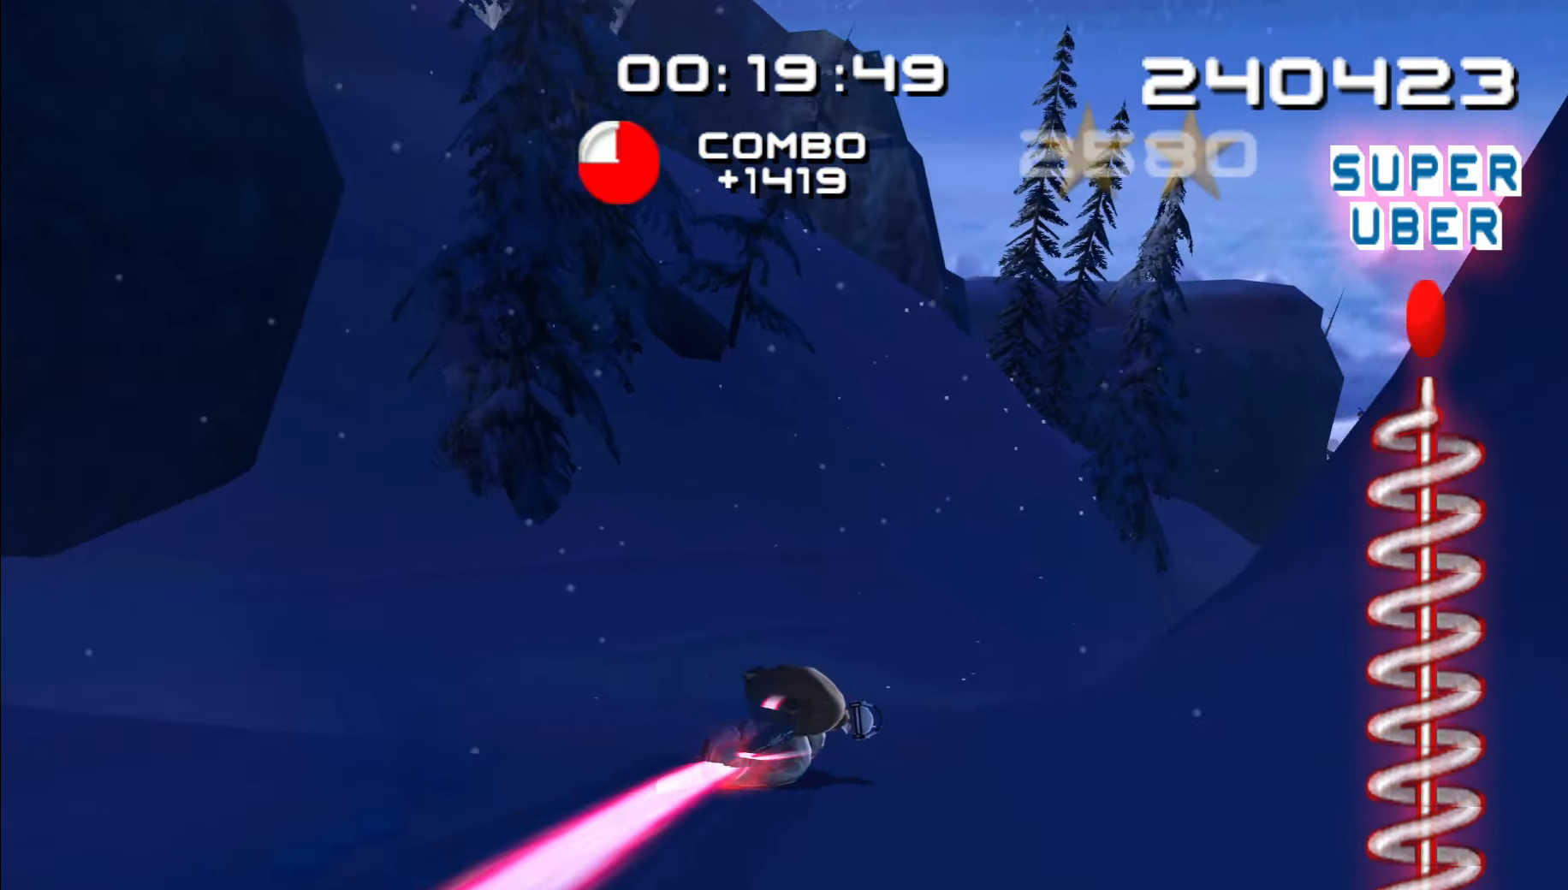
{"dt_ms": 500, "buttons": [], "left_stick": "up-right", "right_stick": "center", "events": []}
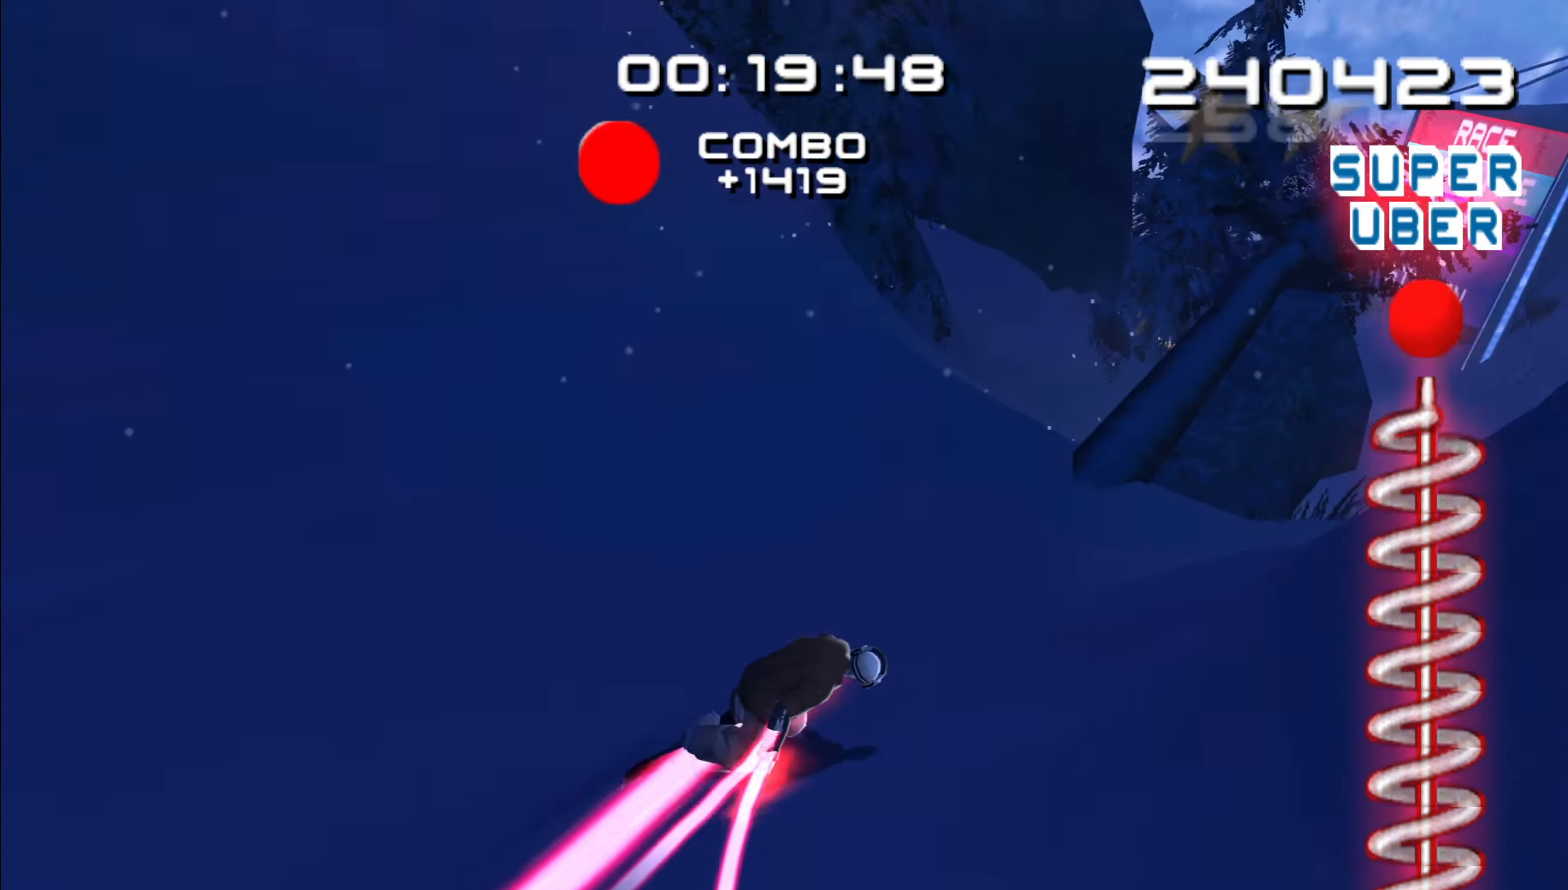
{"dt_ms": 1000, "buttons": [], "left_stick": "center", "right_stick": "center", "events": [[134, "left_stick", "up"], [567, "left_stick", "center"]]}
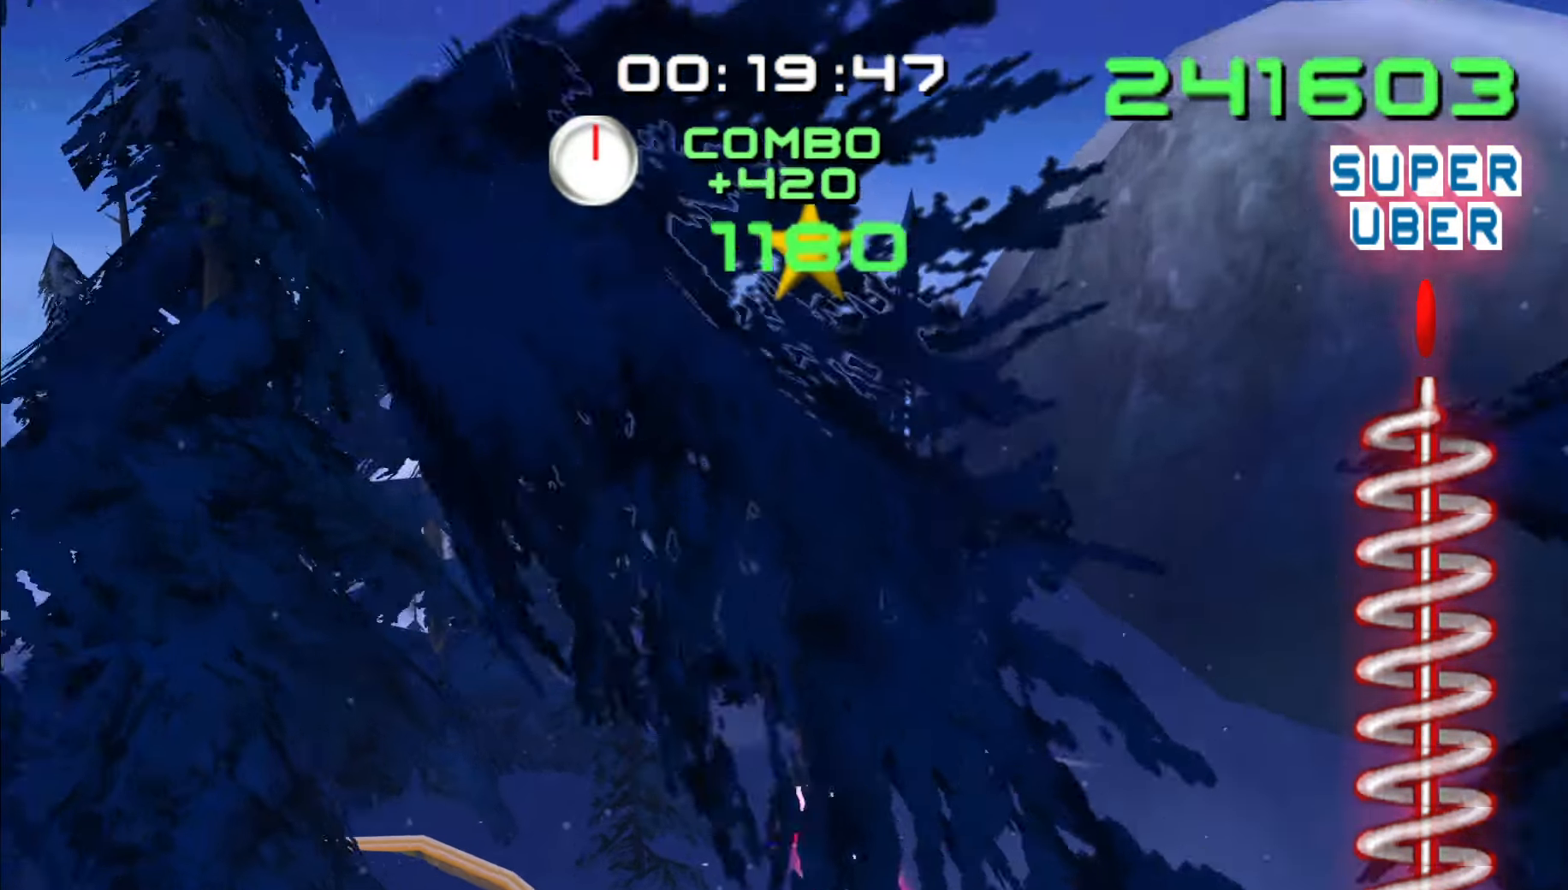
{"dt_ms": 1000, "buttons": [], "left_stick": "up-left", "right_stick": "center", "events": [[467, "left_stick", "up"], [517, "left_stick", "up-left"]]}
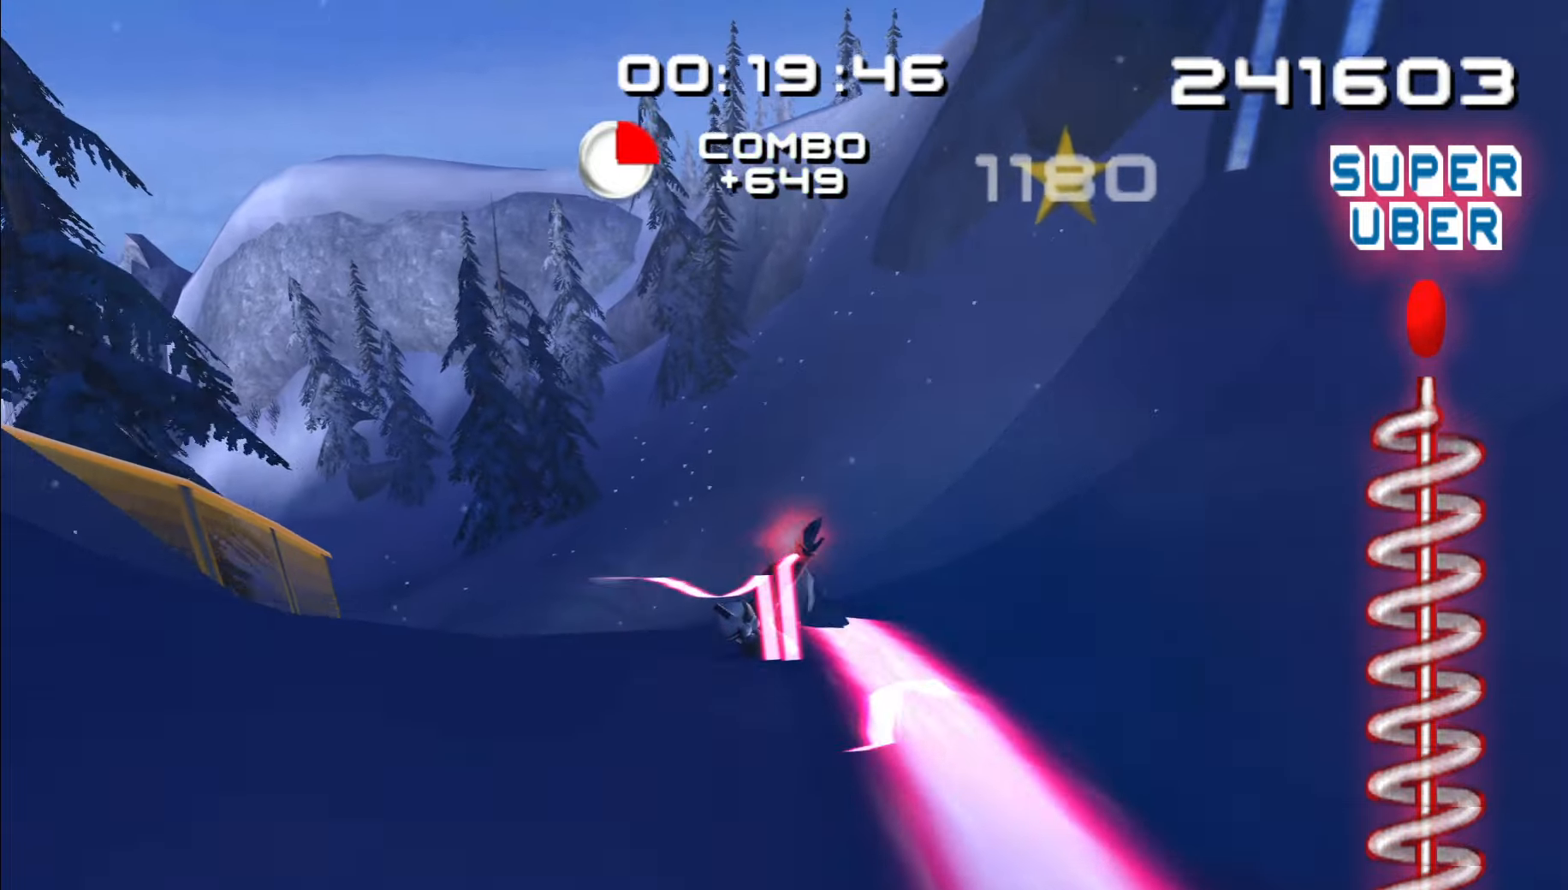
{"dt_ms": 500, "buttons": [], "left_stick": "up-left", "right_stick": "center", "events": []}
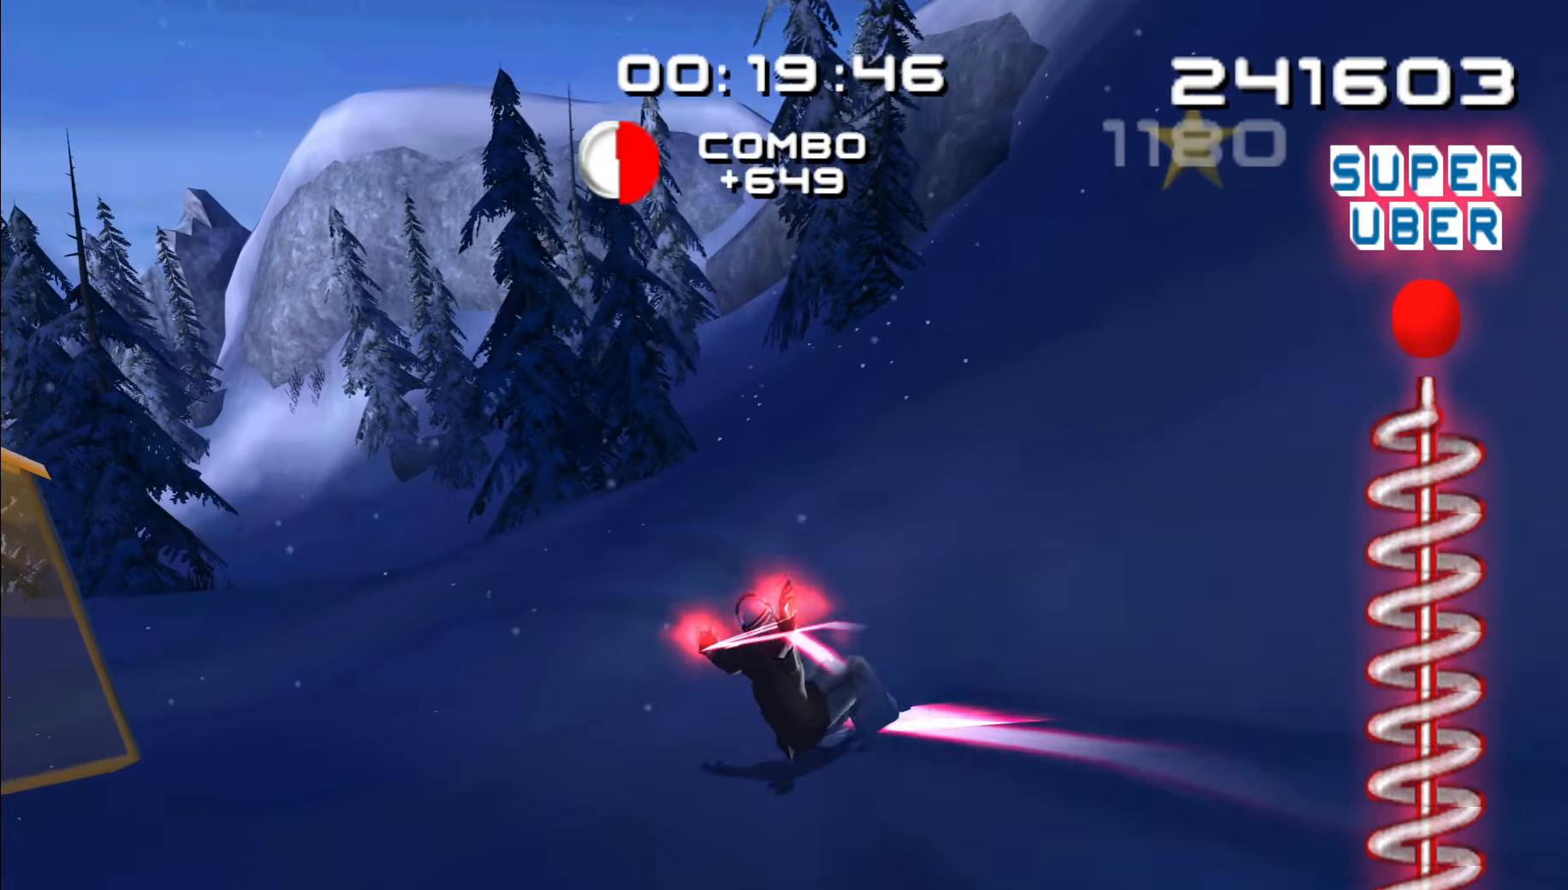
{"dt_ms": 500, "buttons": [], "left_stick": "up", "right_stick": "center", "events": [[200, "left_stick", "up"]]}
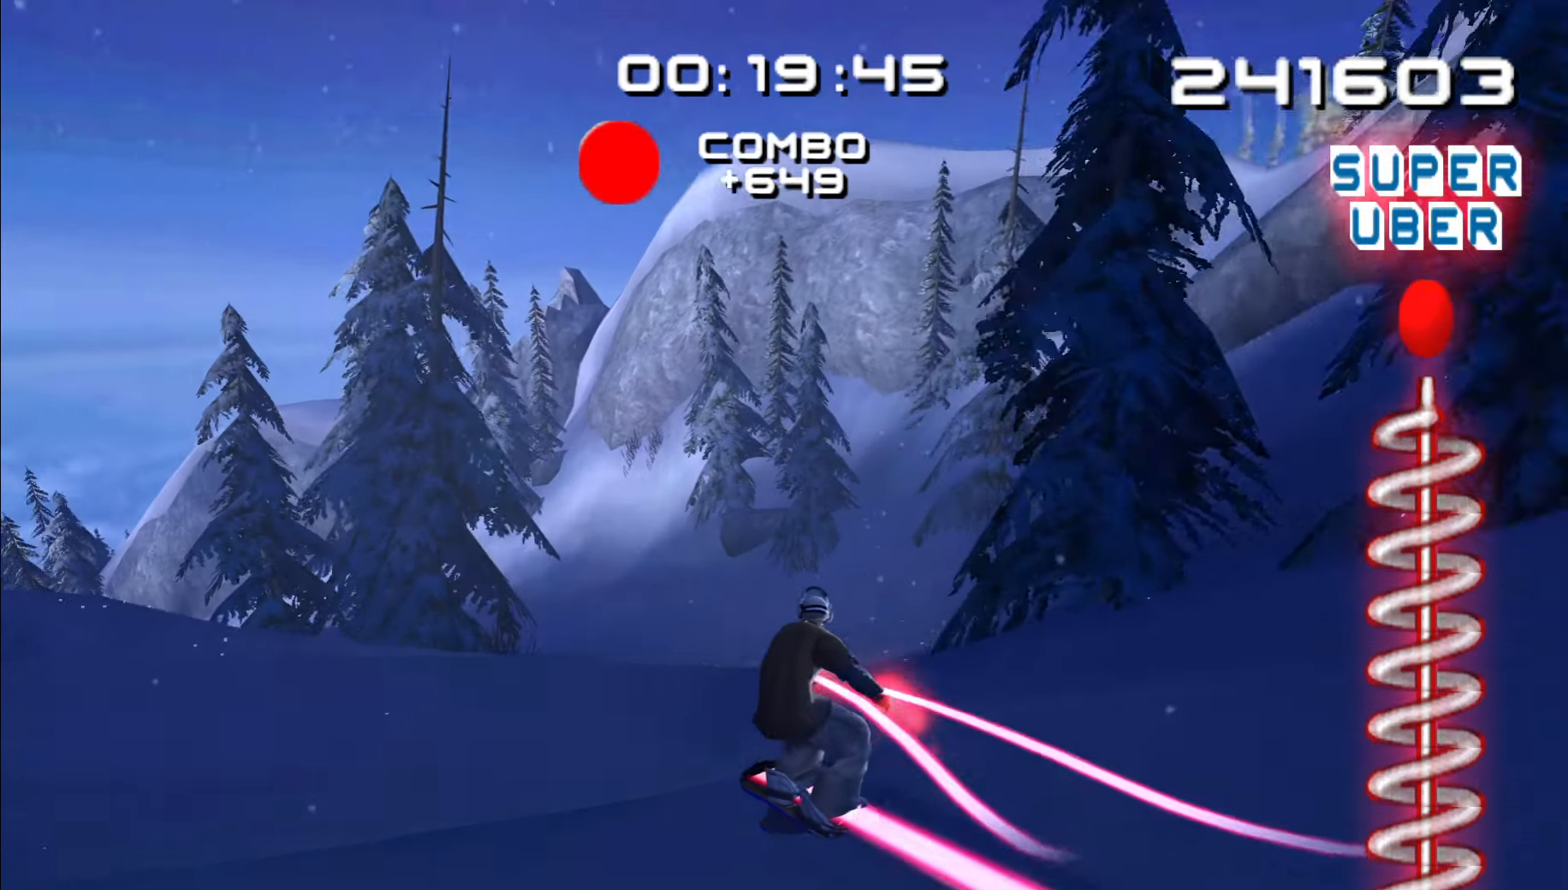
{"dt_ms": 500, "buttons": [], "left_stick": "up-left", "right_stick": "center", "events": [[316, "left_stick", "up-right"], [483, "left_stick", "up-left"]]}
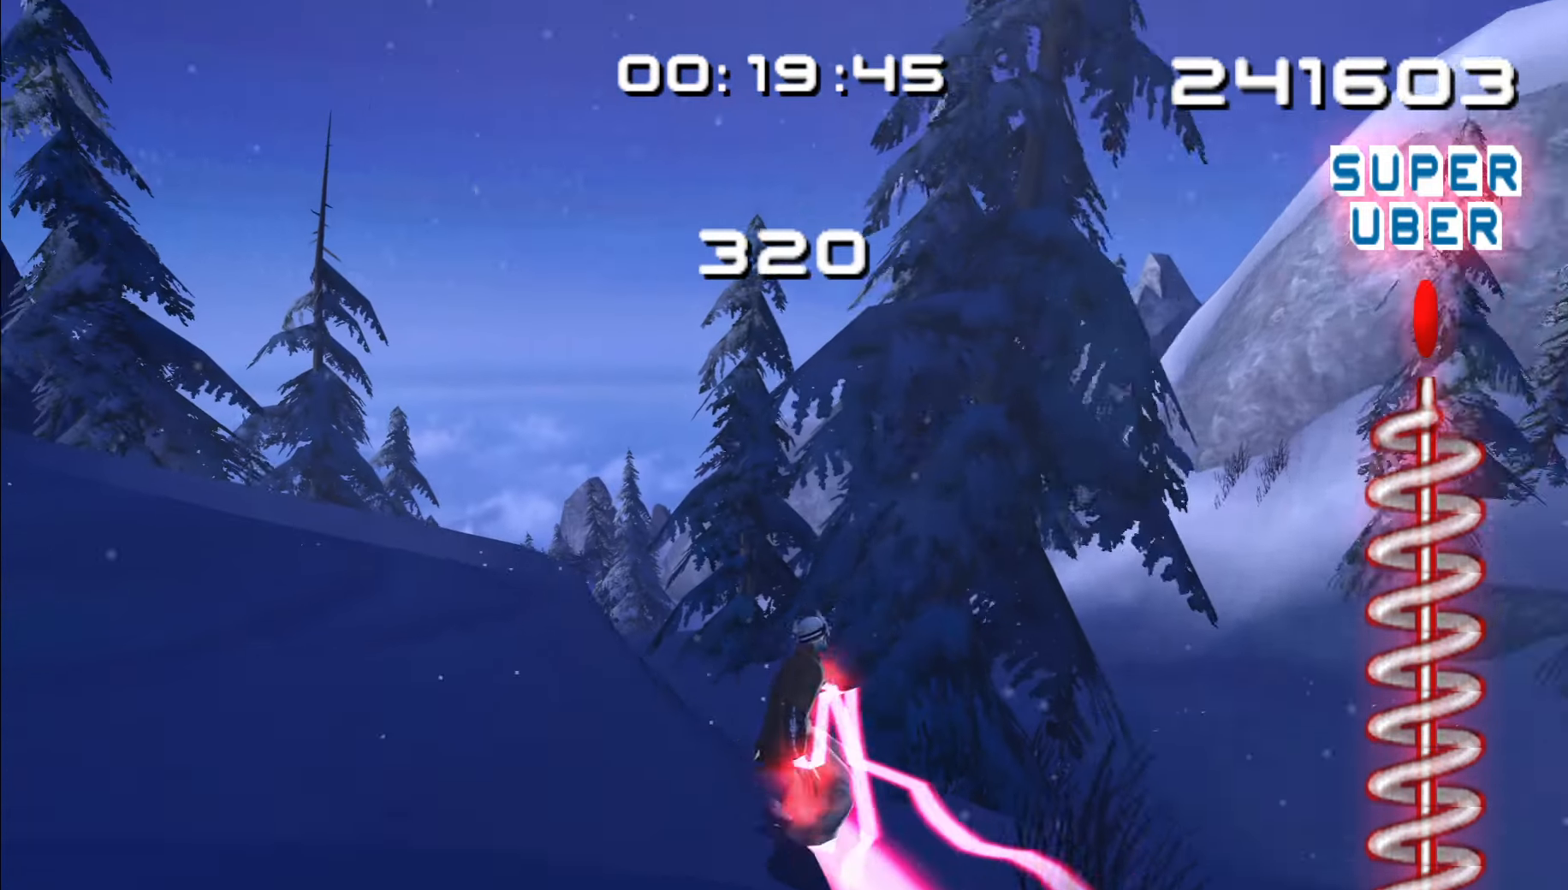
{"dt_ms": 500, "buttons": [], "left_stick": "left", "right_stick": "center", "events": [[150, "left_stick", "left"]]}
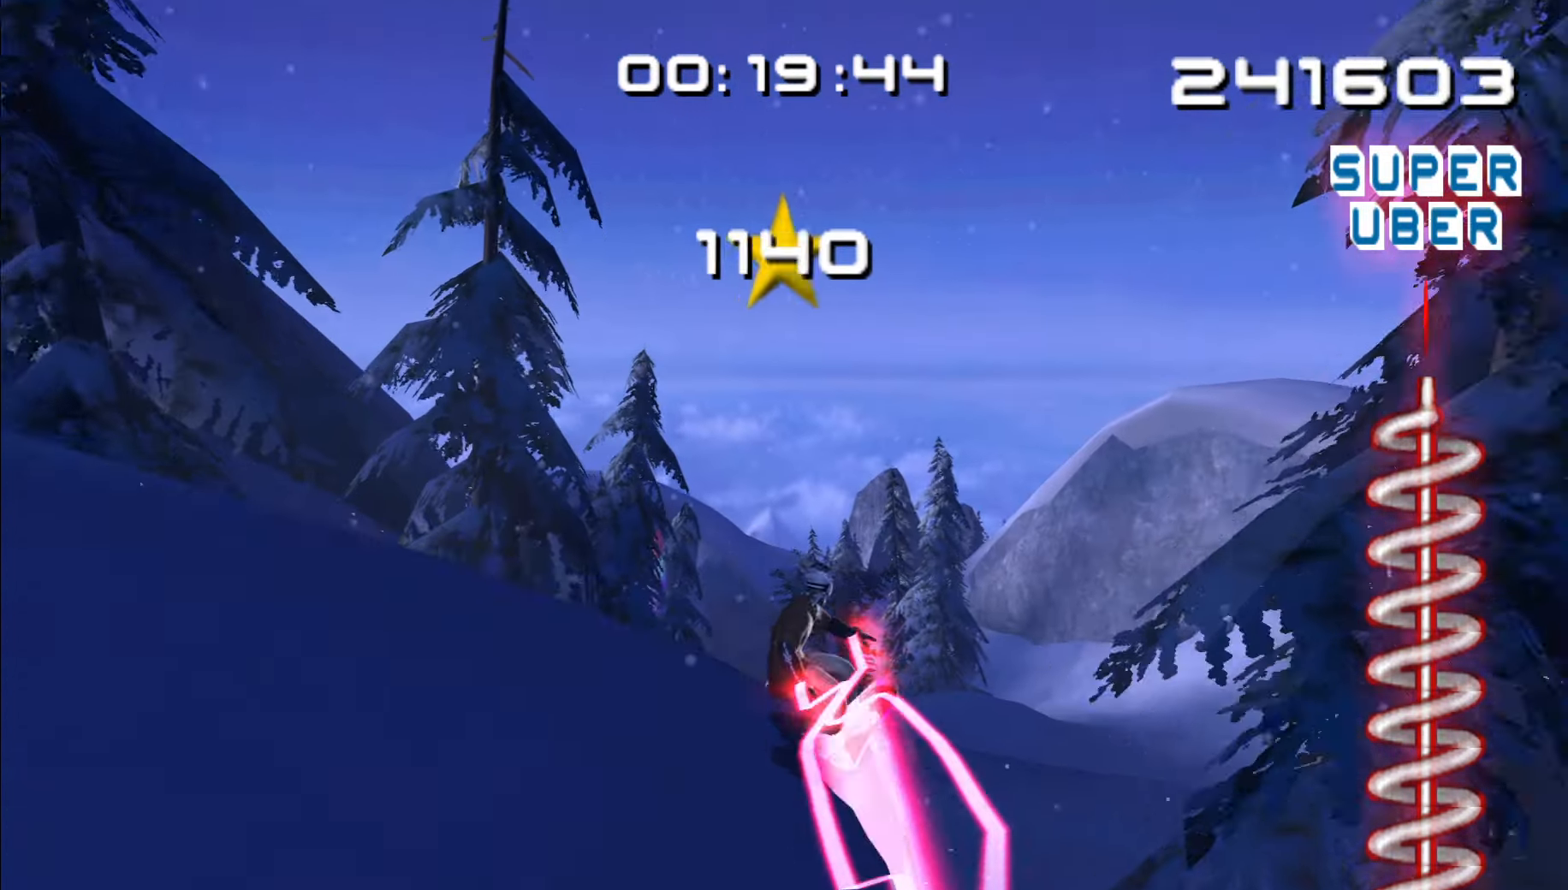
{"dt_ms": 500, "buttons": [], "left_stick": "center", "right_stick": "center", "events": [[366, "left_stick", "center"]]}
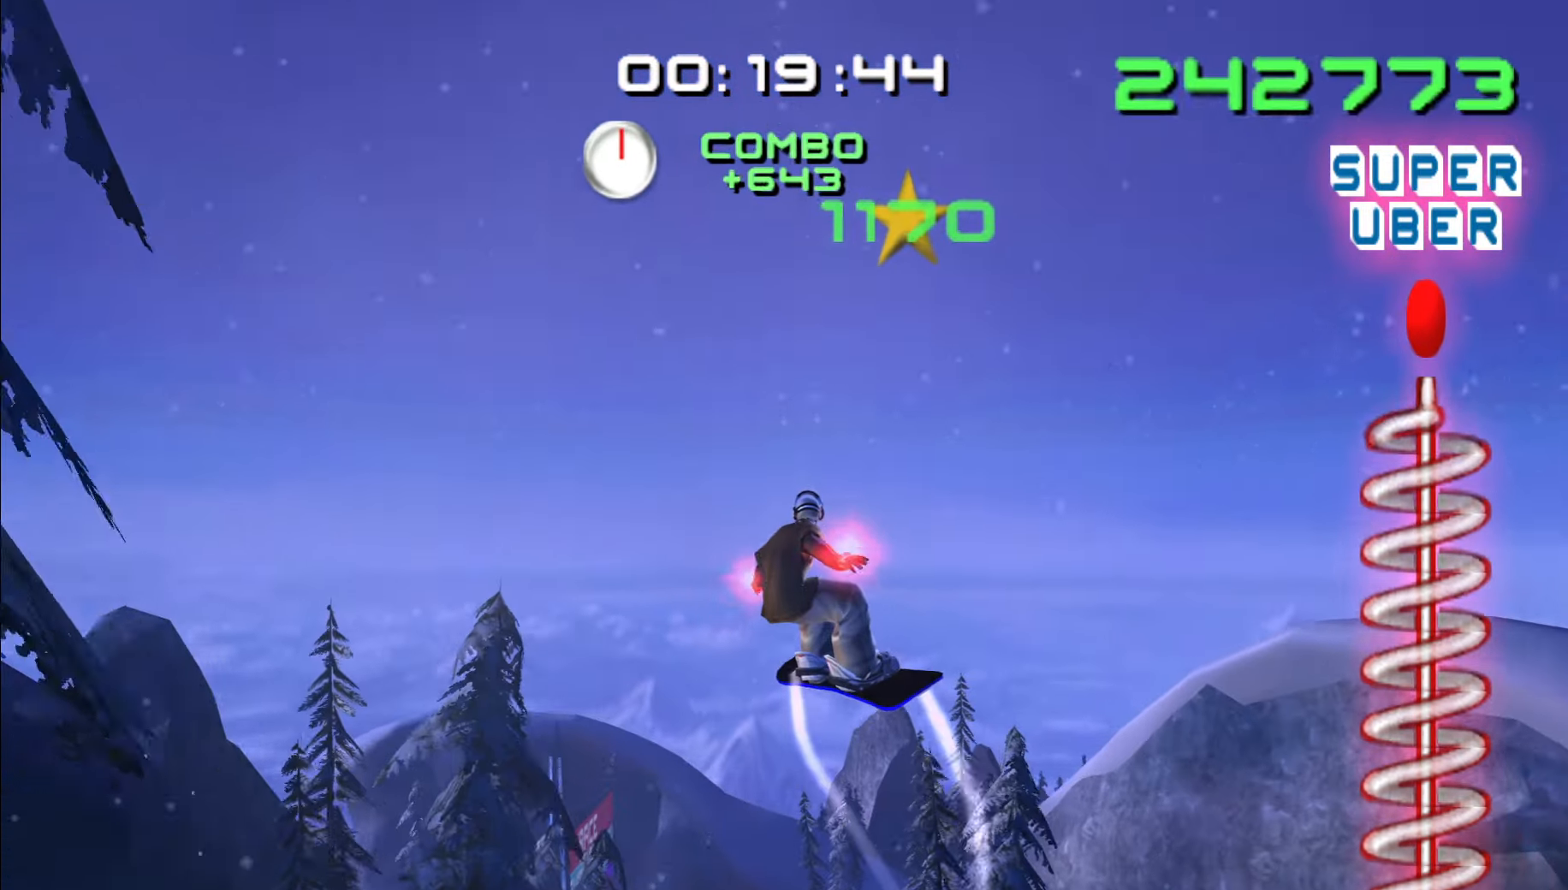
{"dt_ms": 1000, "buttons": [], "left_stick": "center", "right_stick": "center", "events": [[383, "left_stick", "left"], [500, "left_stick", "center"]]}
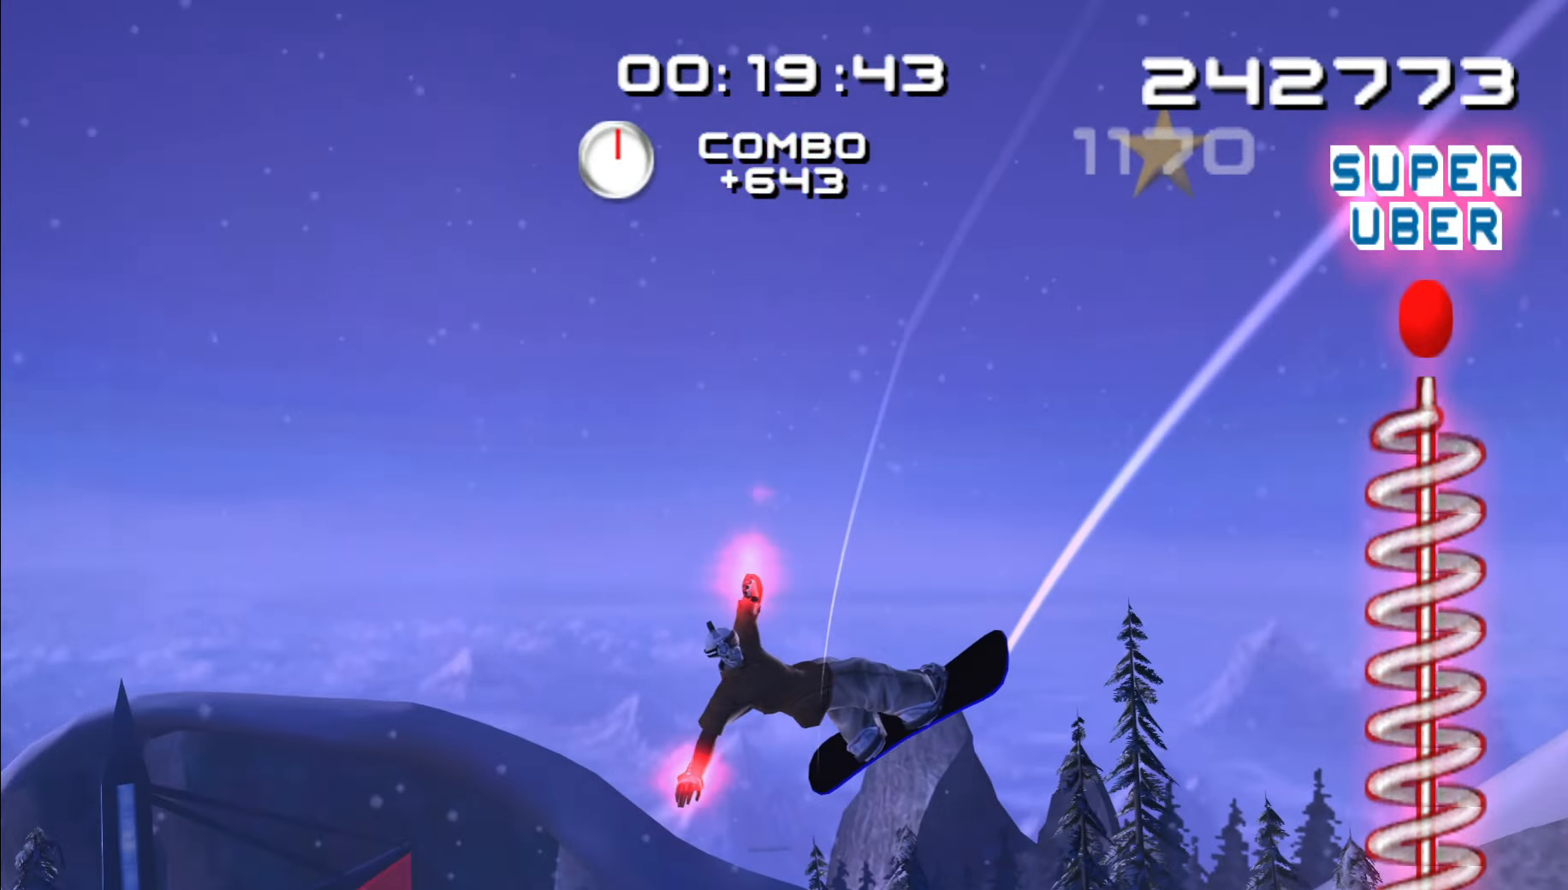
{"dt_ms": 500, "buttons": [], "left_stick": "center", "right_stick": "center", "events": [[100, "left_stick", "left"], [250, "left_stick", "center"]]}